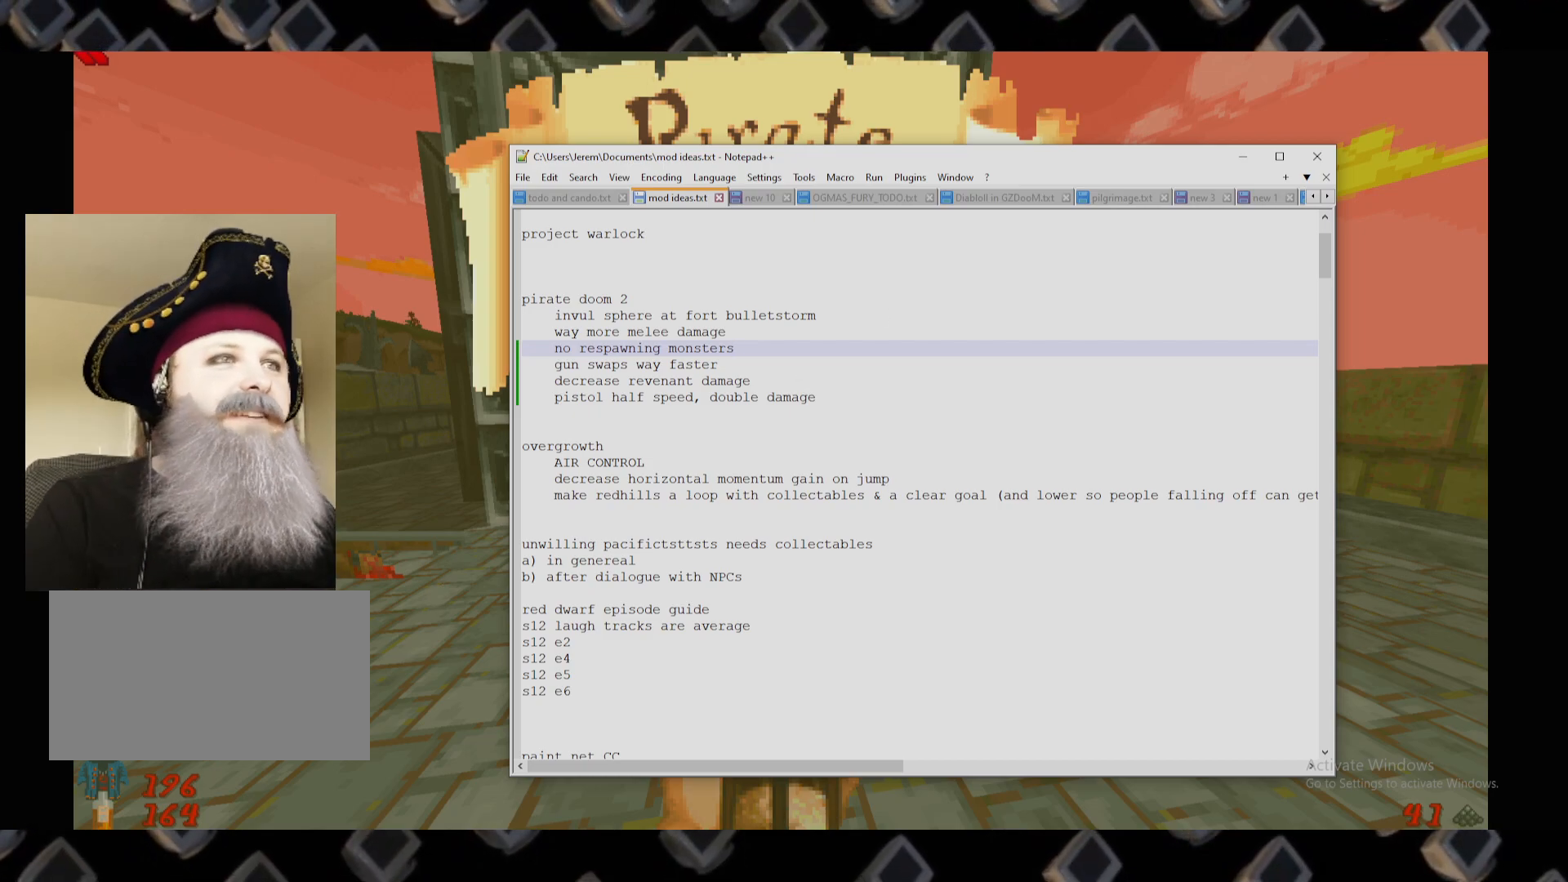
Gameplay with keyboard and mouse; each line is a JSON object with the keys and mouse buttons held at the frame after it. "events" lists presses ("down") and releases ("up") of "1", "2", "3", "4", "a", "alt", "c", "ctrl", "d", "e", "f", "q", "r", "s", "shift", "super", "tab", "v", "w", "x", "z", "mouse_left" and "mouse_right" between this image and that frame as [ms after this image, input, new state], when the widget could be followed in between. "mouse_left", "mouse_right" = the "left", "right" buttons of the "mouse" list. No other keys are recorded. Mouse movement is not recorded. Not read: 5 escape.
{"keys": [], "mouse": [], "events": [[400, "mouse_left", "down"], [460, "mouse_left", "up"]]}
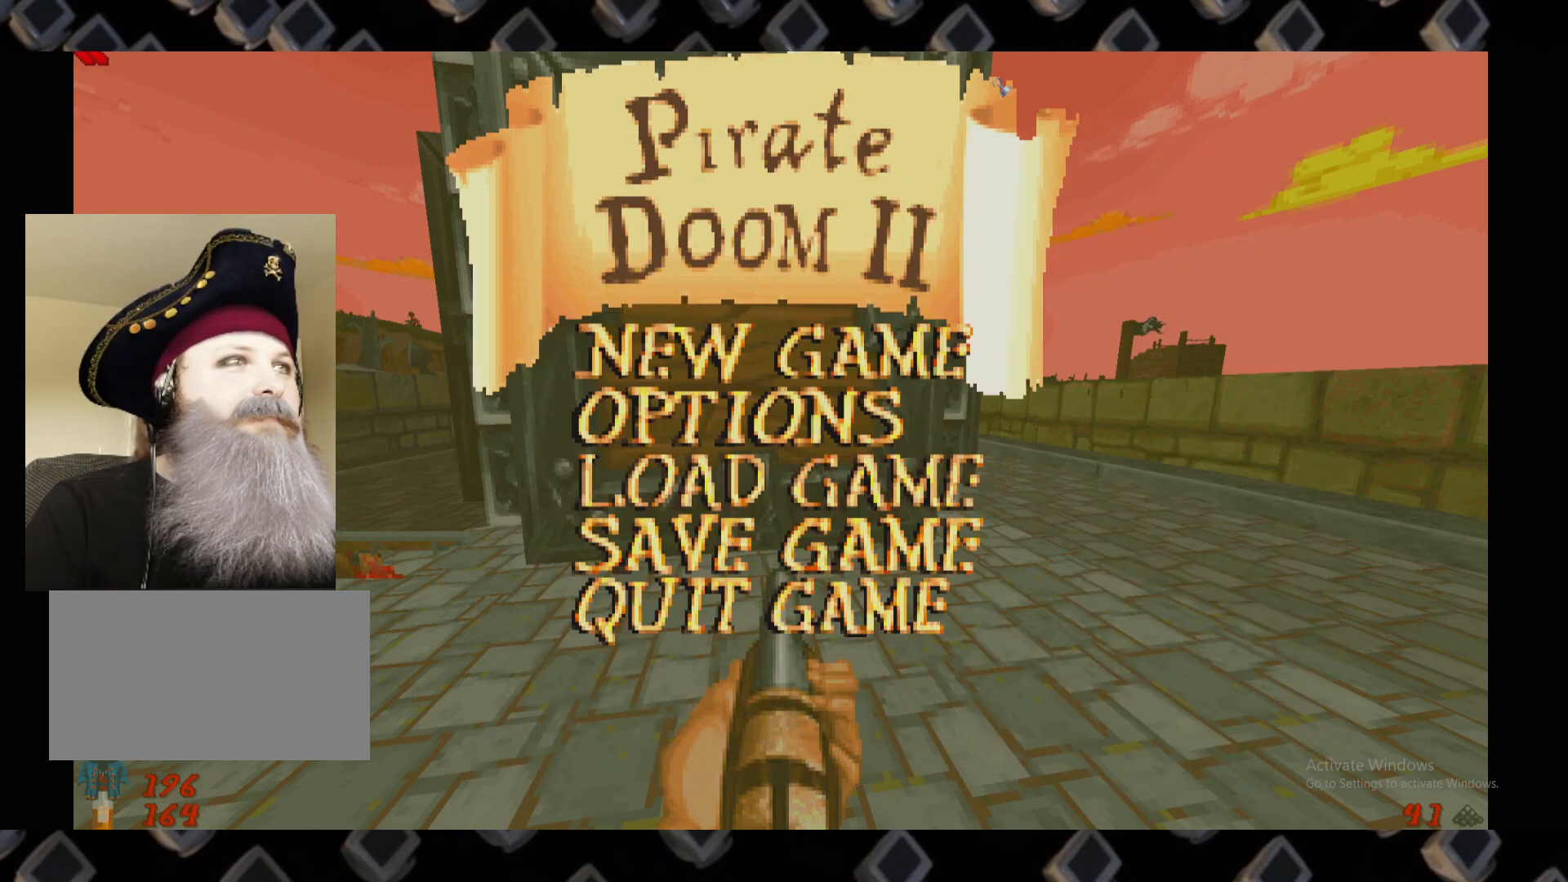
{"keys": [], "mouse": [], "events": [[280, "w", "down"], [320, "w", "up"]]}
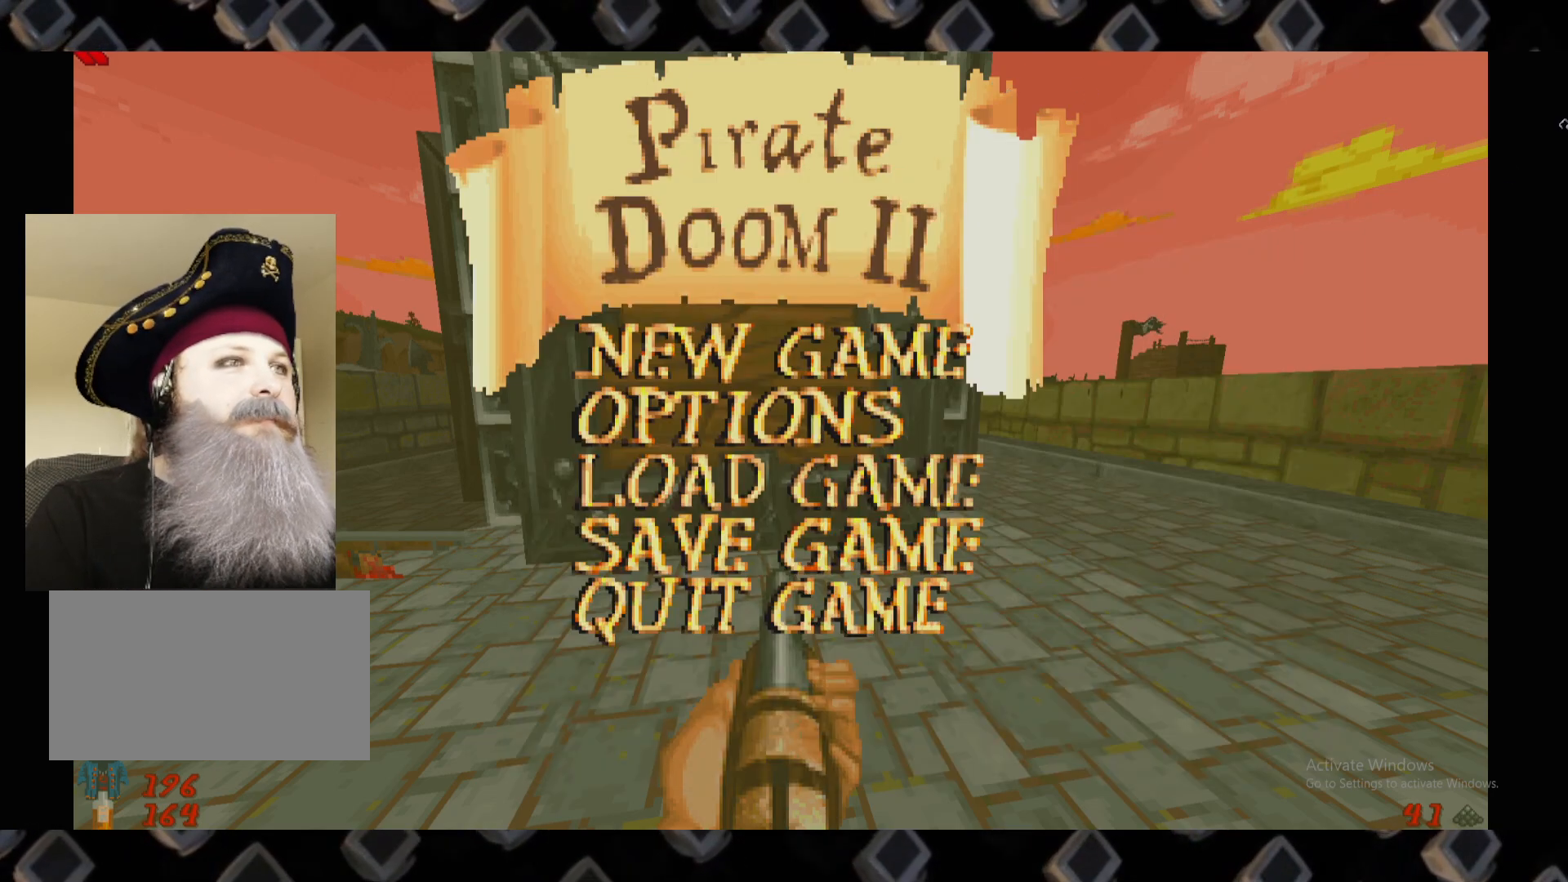
{"keys": [], "mouse": []}
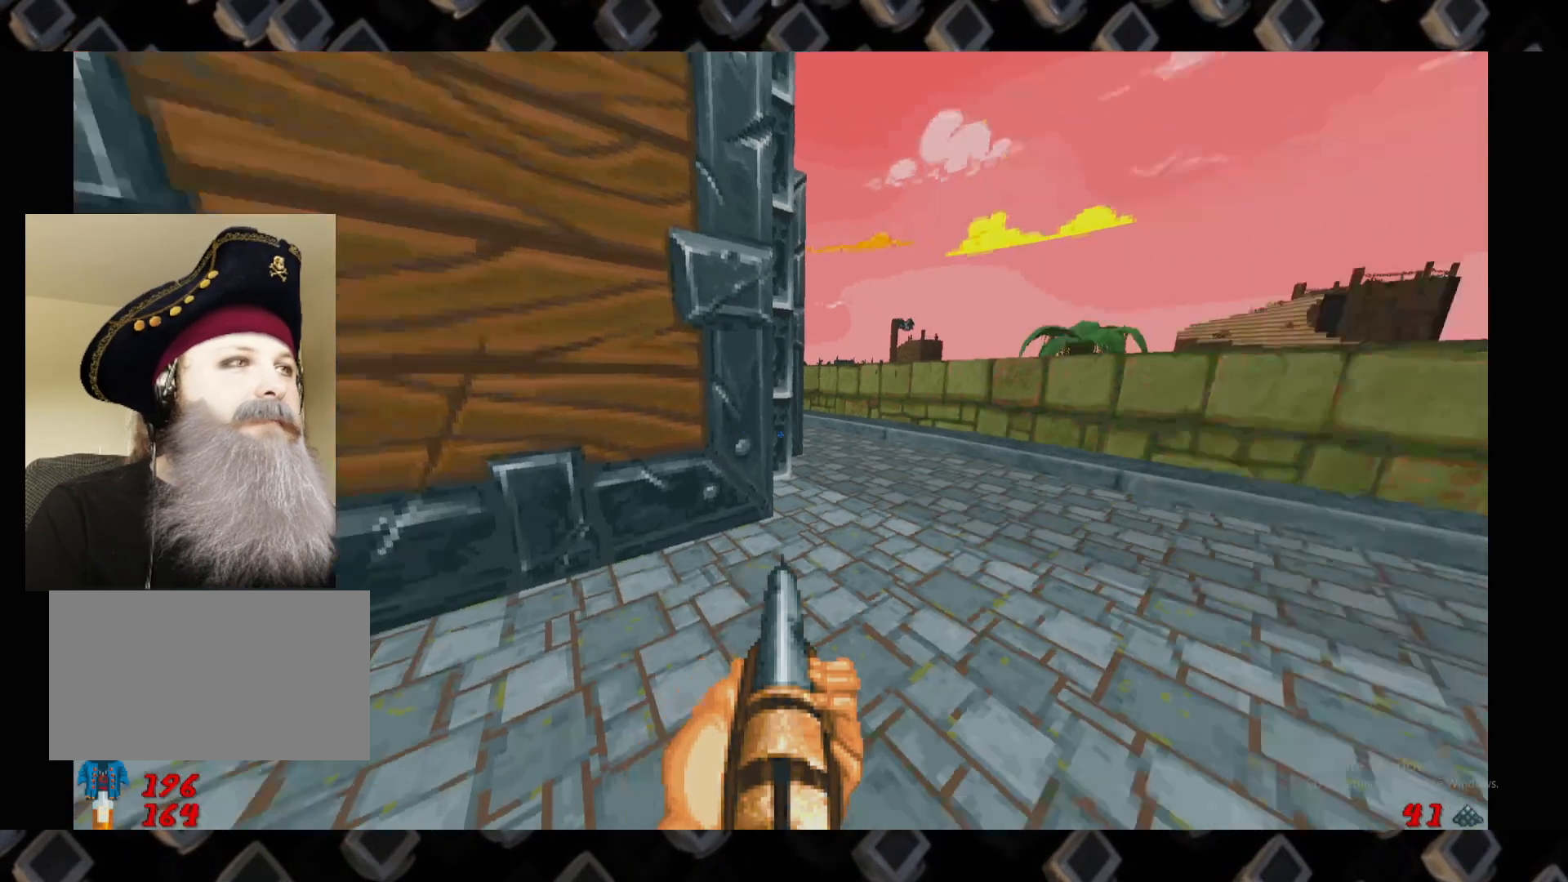
{"keys": ["a"], "mouse": []}
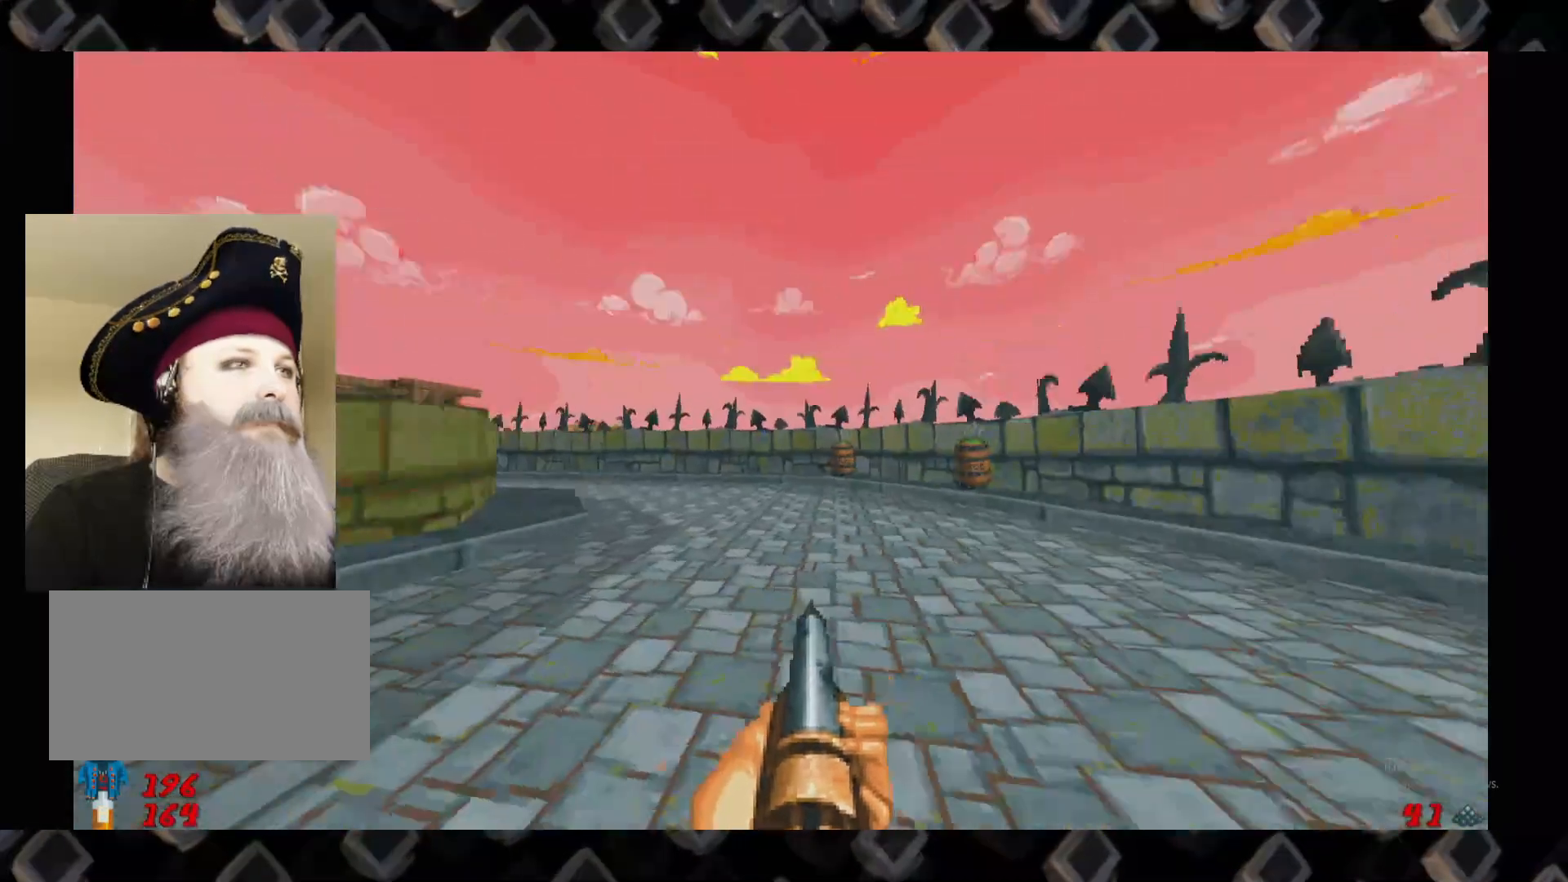
{"keys": ["a", "w"], "mouse": [], "events": [[60, "a", "up"], [220, "d", "down"], [280, "w", "down"], [420, "a", "down"], [420, "d", "up"]]}